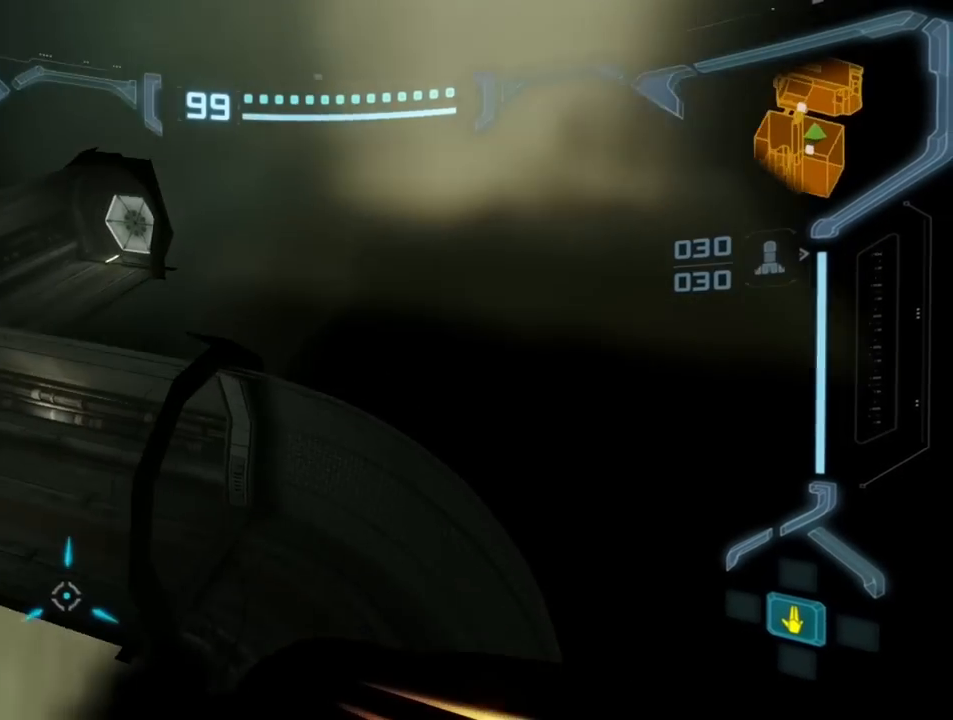
Gameplay with a controller (Nintendo layout); each line is a JSON object with the inputs held at the frame after it (dt_ms = milliseconds from this image to that frame). "events" lists button and stick changes between this image and that frame as [ms after this image, input, new state], when the widget could be followed in between. Not read: L3 R3 left_stick right_stick.
{"dt_ms": 500, "buttons": [], "events": [[367, "B", "down"], [467, "B", "up"]]}
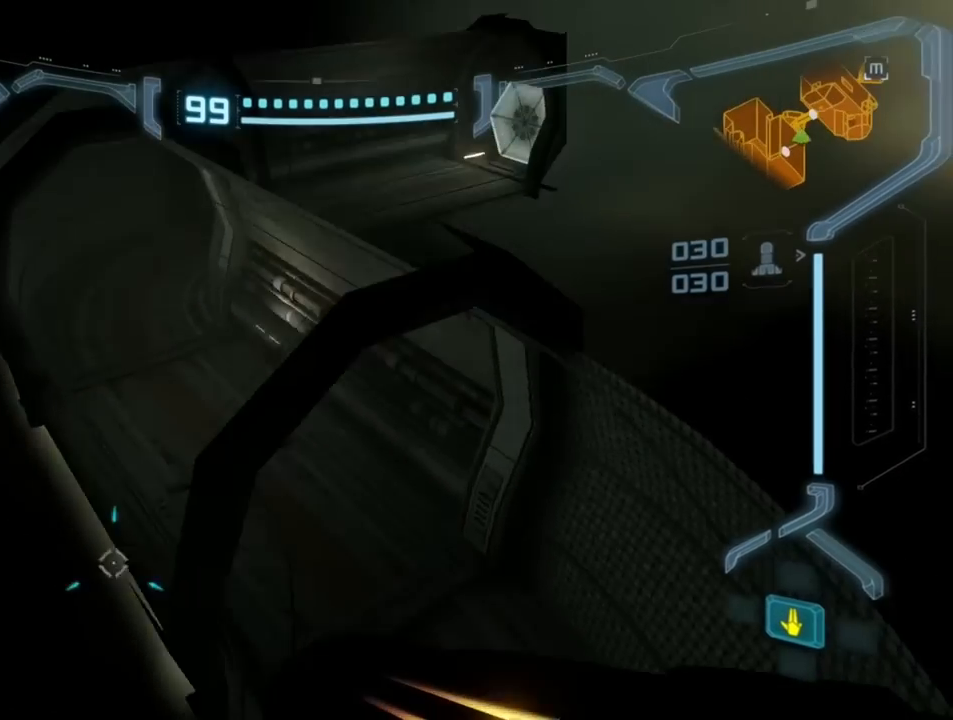
{"dt_ms": 1000, "buttons": []}
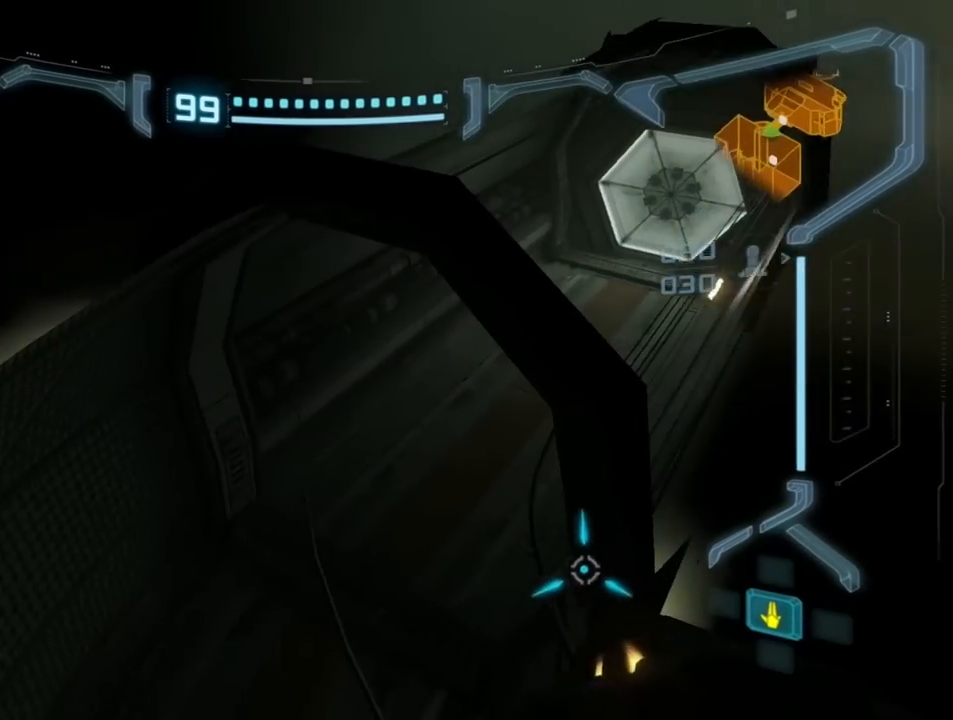
{"dt_ms": 500, "buttons": [], "events": [[83, "B", "down"], [167, "B", "up"]]}
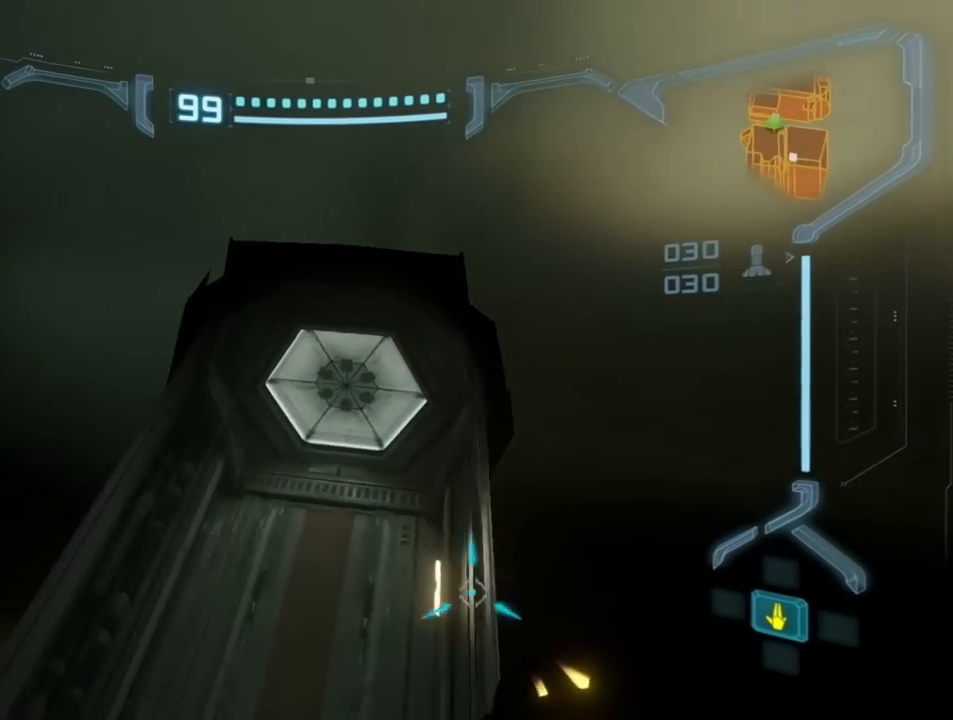
{"dt_ms": 500, "buttons": [], "events": [[50, "B", "down"], [100, "B", "up"]]}
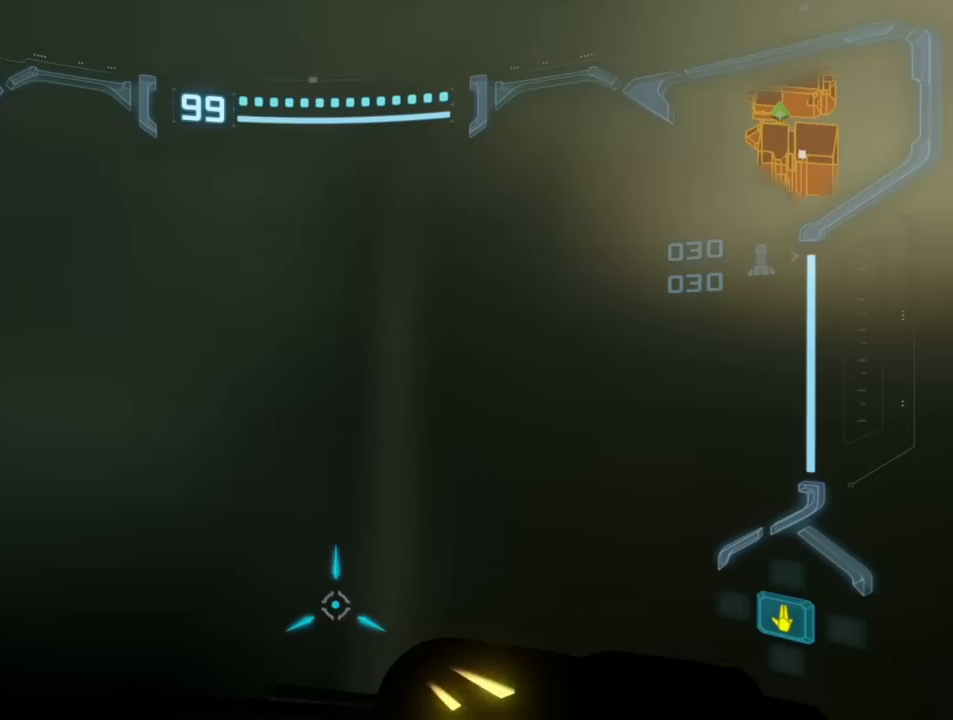
{"dt_ms": 500, "buttons": [], "events": []}
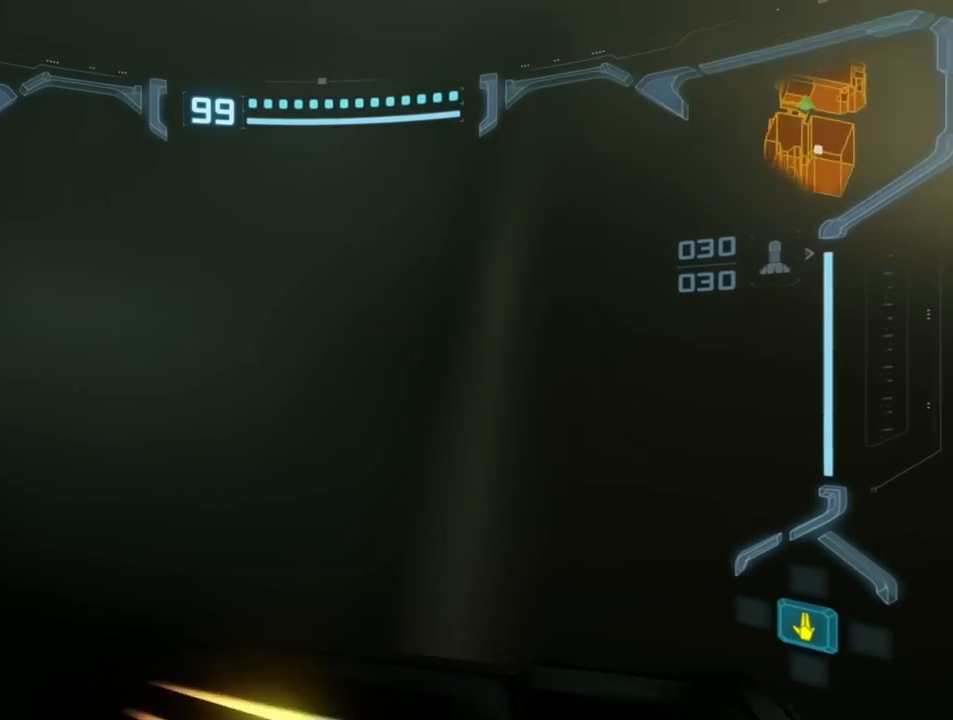
{"dt_ms": 500, "buttons": [], "events": []}
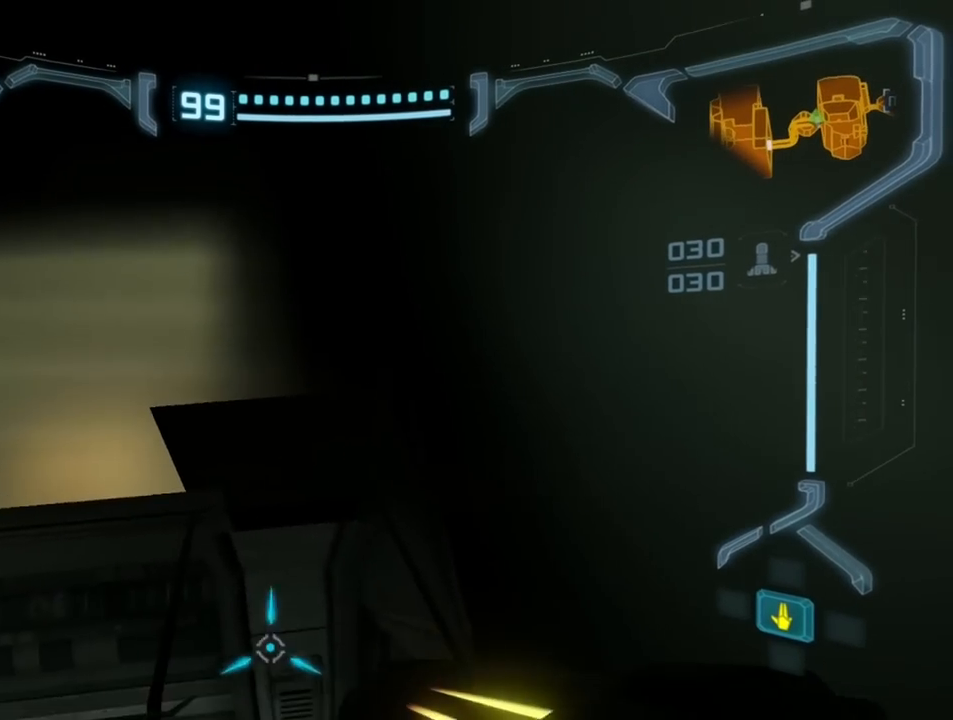
{"dt_ms": 500, "buttons": [], "events": [[33, "B", "down"], [133, "B", "up"]]}
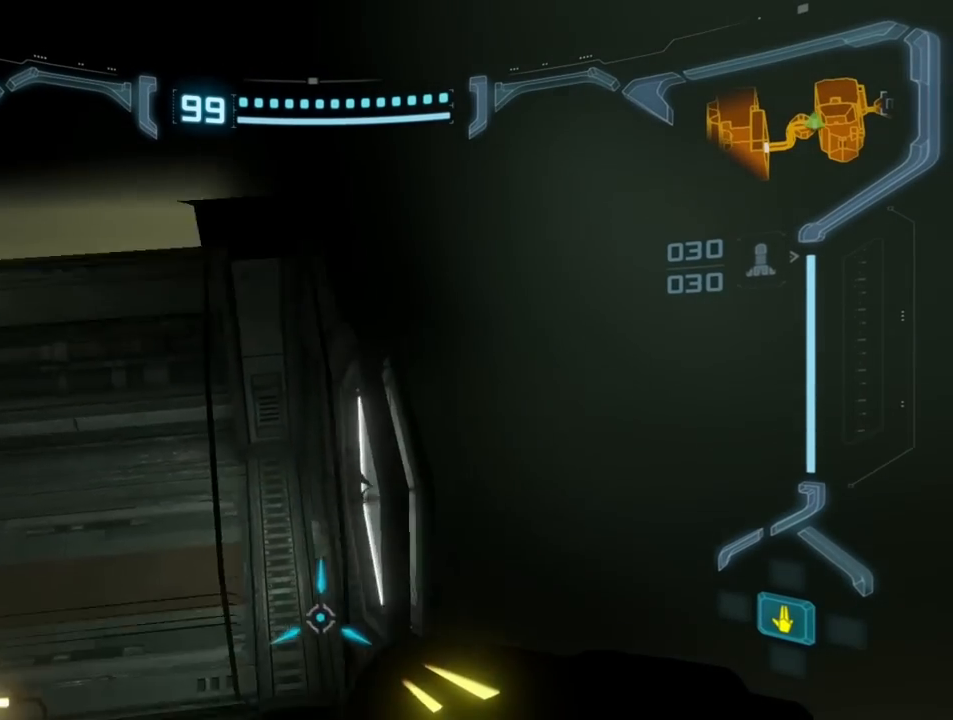
{"dt_ms": 500, "buttons": [], "events": [[183, "B", "down"], [250, "B", "up"]]}
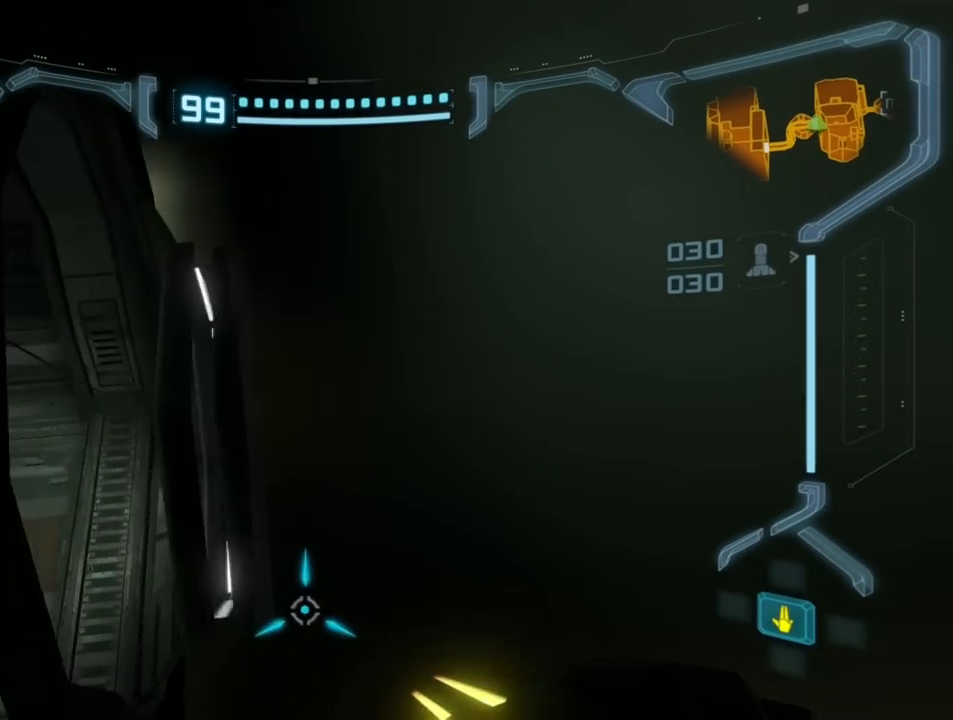
{"dt_ms": 500, "buttons": [], "events": []}
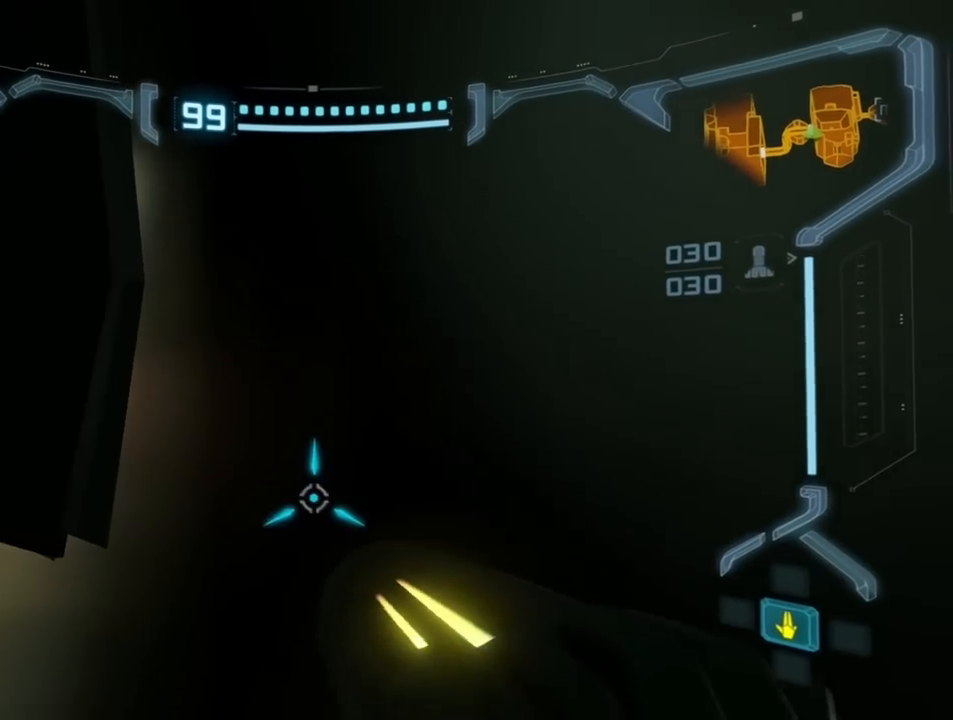
{"dt_ms": 500, "buttons": ["L1"], "events": [[150, "L1", "down"]]}